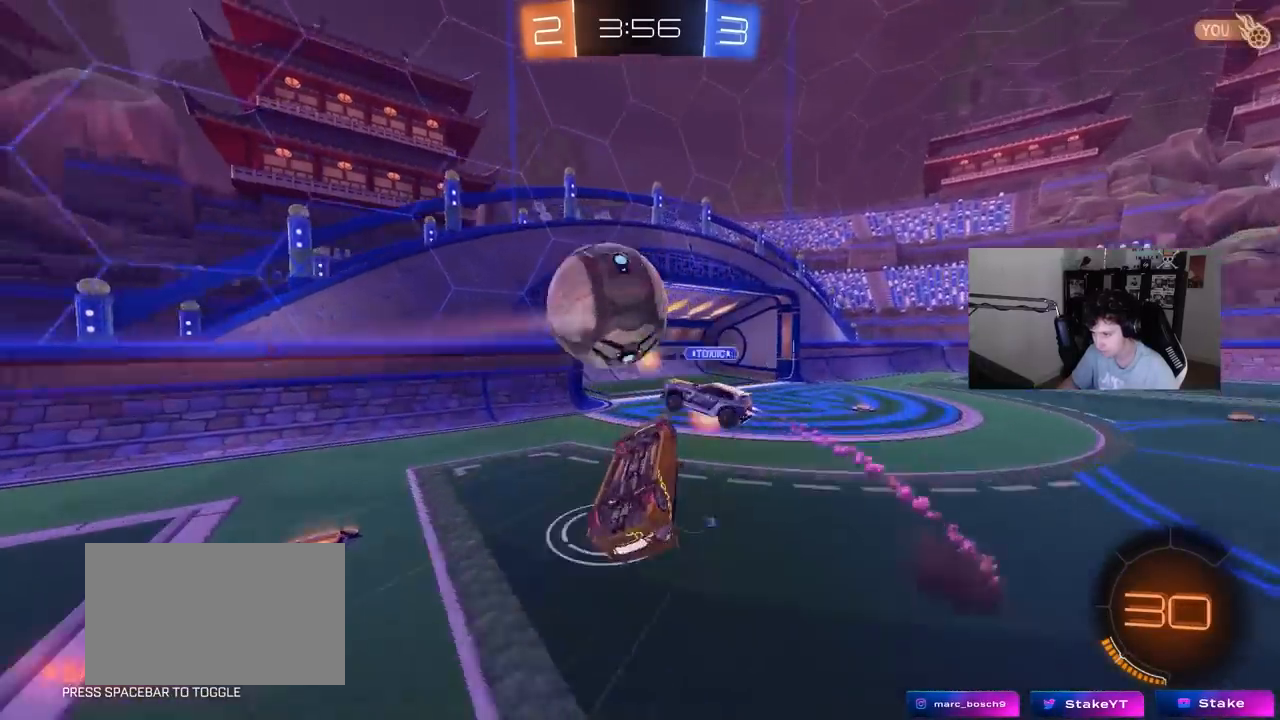
Gameplay with keyboard and mouse; each line is a JSON object with the keys and mouse buttons held at the frame after it. "events" lists presses ("down") and releases ("up") of "1", "2", "3", "4", "5", "a", "alt", "c", "caps_lock", "ctrl", "d", "e", "f", "g", "q", "r", "s", "shift", "space", "t", "tab", "v", "w", "x", "z", "mouse_left", "mouse_wheel" and "mouse_right" between this image and that frame as [ms after this image, input, new state], when the widget could be followed in between. "mouse_left", "mouse_wheel", "mouse_right" = the "left", "wheel", "right" buttons of the "mouse" list. No other keys are recorded. "wheel" means that the mouse wheel is clicked or scrolled. Mouse movement is not recorded.
{"keys": ["d", "space", "w"], "mouse": [], "events": [[383, "shift", "up"], [383, "space", "down"]]}
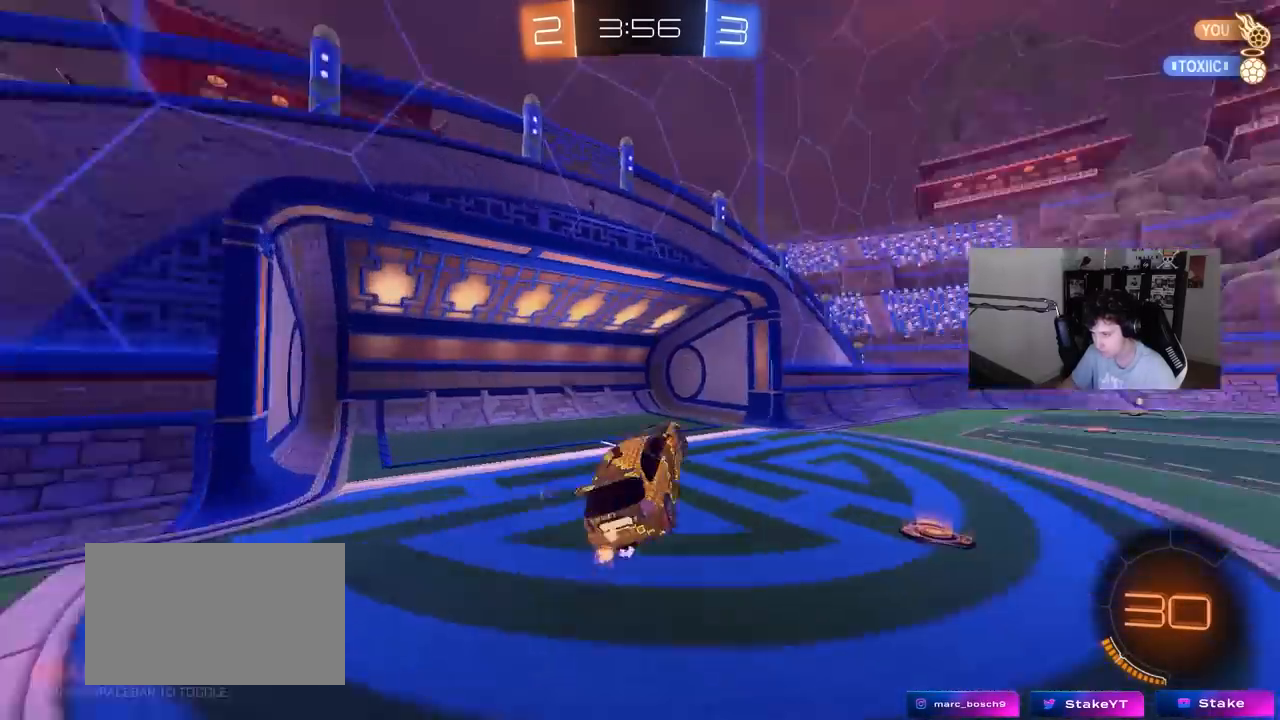
{"keys": ["a", "w"], "mouse": ["left"], "events": [[33, "d", "up"], [33, "space", "up"], [133, "w", "up"], [217, "w", "down"], [267, "d", "down"], [367, "w", "up"], [417, "d", "up"], [450, "mouse_left", "down"], [500, "a", "down"], [500, "w", "down"]]}
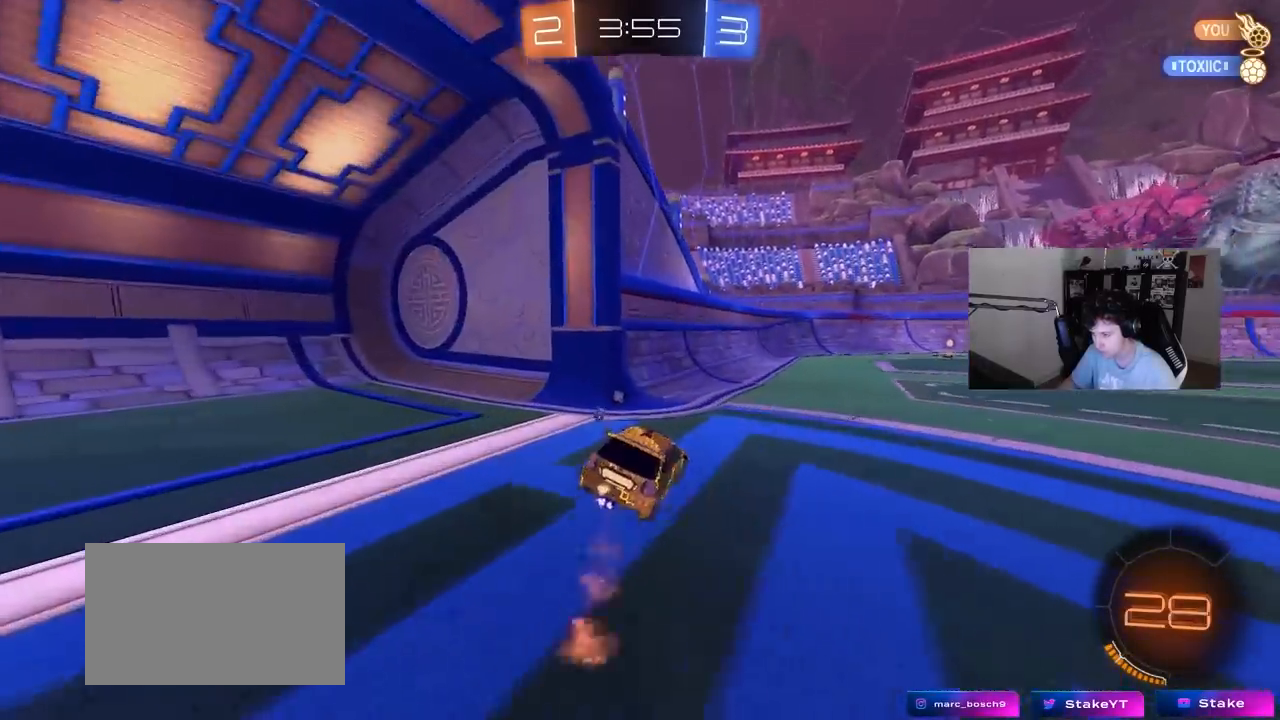
{"keys": ["w"], "mouse": ["left"], "events": [[133, "a", "up"], [333, "mouse_left", "up"], [383, "d", "down"], [467, "d", "up"], [467, "mouse_left", "down"]]}
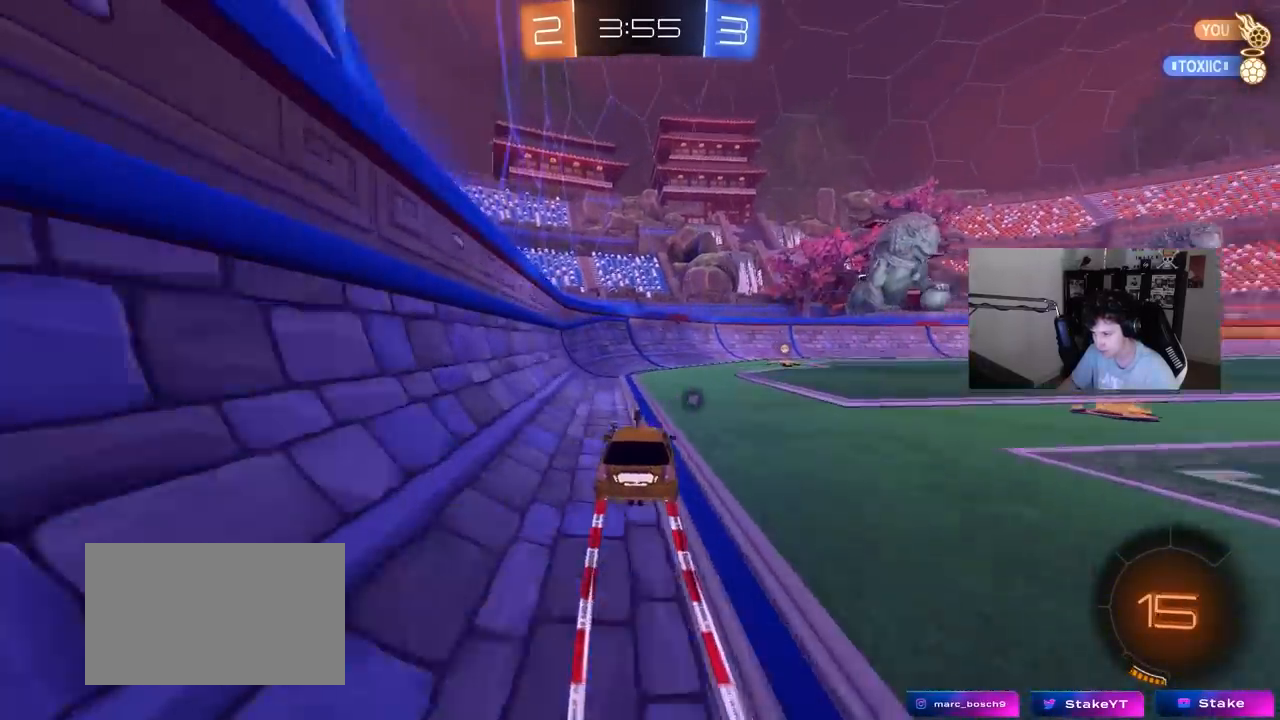
{"keys": ["d", "shift", "w"], "mouse": ["left"], "events": [[117, "d", "down"], [167, "mouse_left", "up"], [250, "space", "down"], [300, "d", "up"], [350, "mouse_left", "down"], [433, "d", "down"], [433, "space", "up"], [483, "shift", "down"]]}
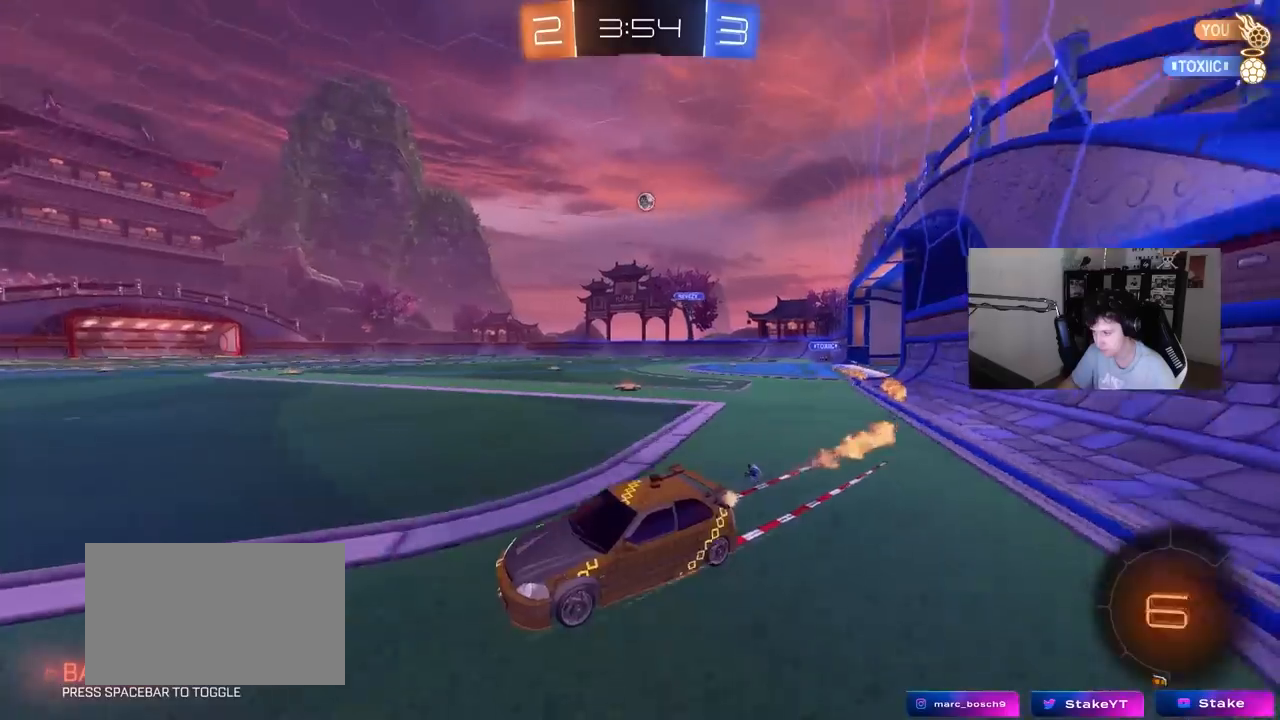
{"keys": ["w"], "mouse": ["left"], "events": [[83, "shift", "up"], [317, "d", "up"]]}
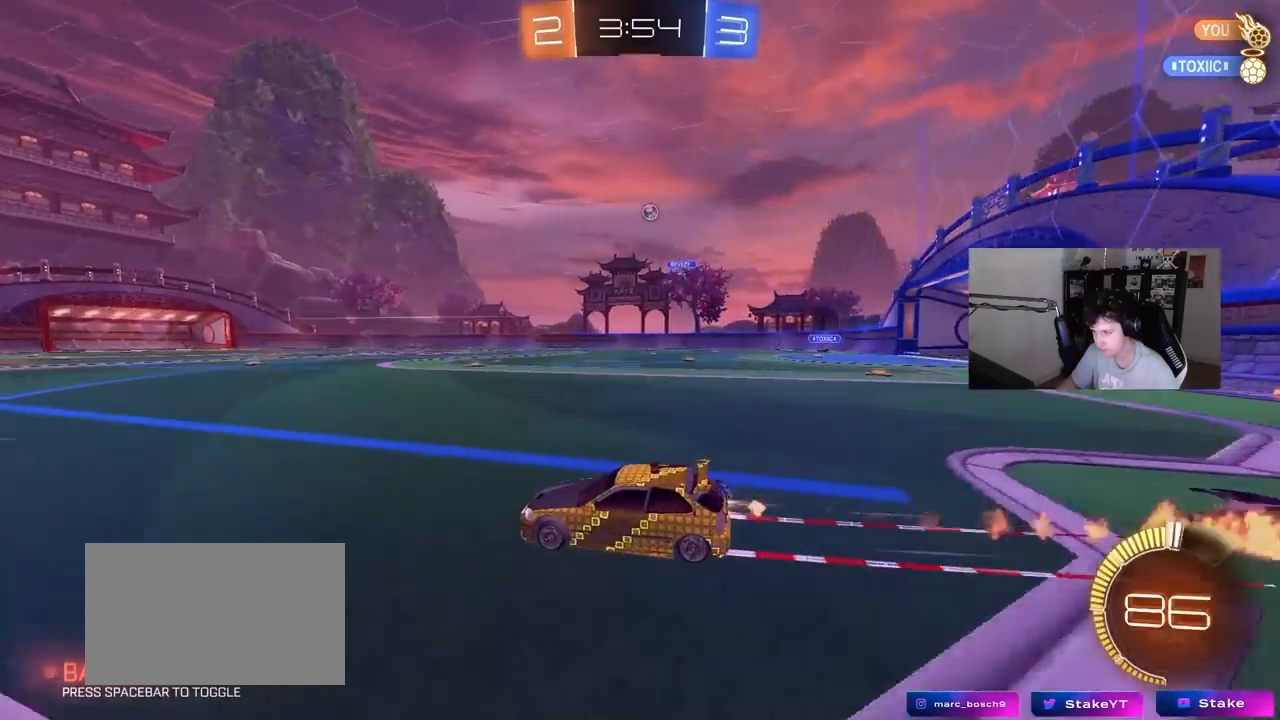
{"keys": ["d", "shift", "w"], "mouse": ["right"], "events": [[150, "d", "down"], [150, "mouse_left", "up"], [333, "d", "up"], [333, "mouse_right", "down"], [383, "shift", "down"], [433, "d", "down"]]}
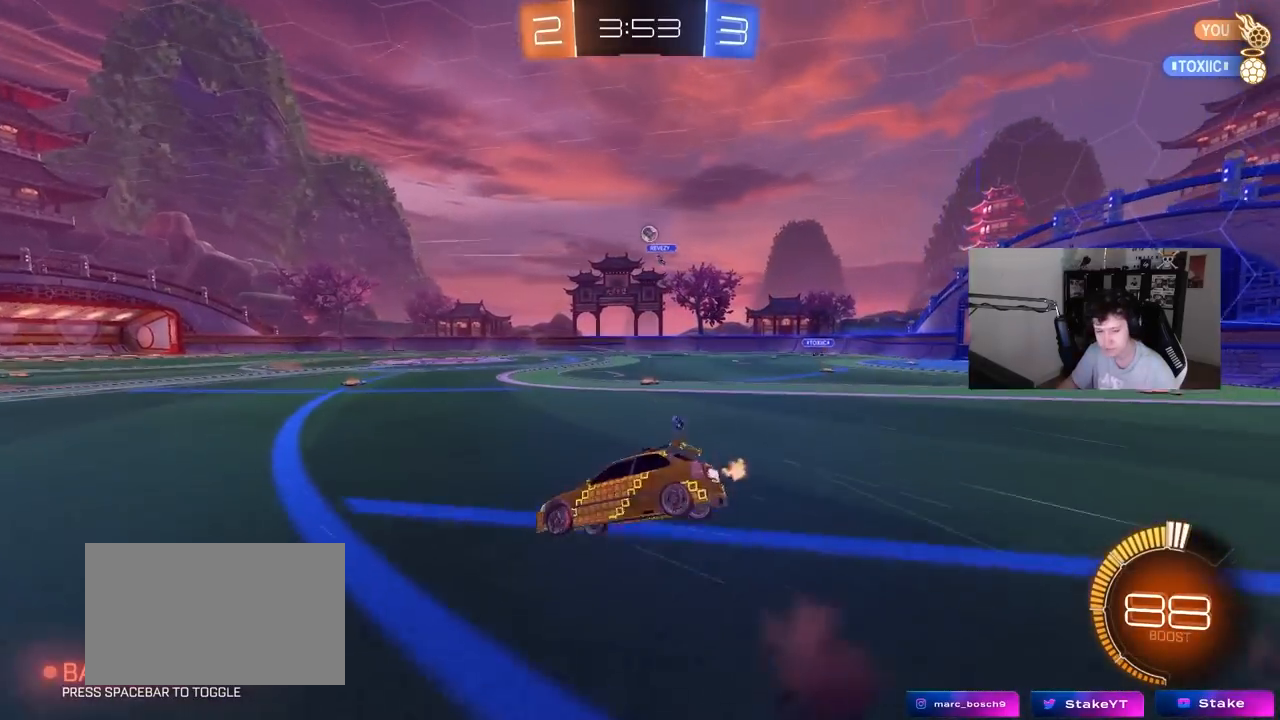
{"keys": ["d", "s", "shift"], "mouse": [], "events": [[17, "mouse_left", "down"], [17, "s", "down"], [17, "w", "up"], [117, "mouse_right", "up"], [150, "mouse_left", "up"], [350, "s", "up"], [483, "s", "down"]]}
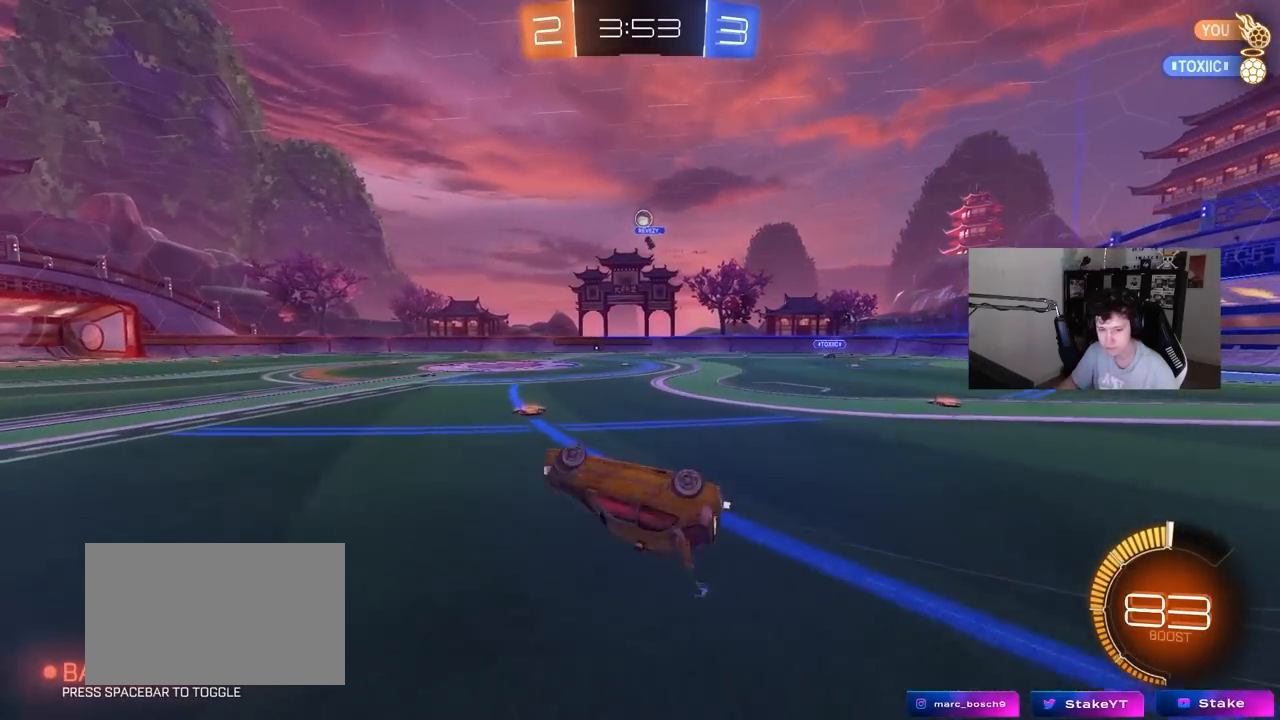
{"keys": ["w"], "mouse": [], "events": [[217, "d", "up"], [217, "s", "up"], [217, "shift", "up"], [450, "w", "down"]]}
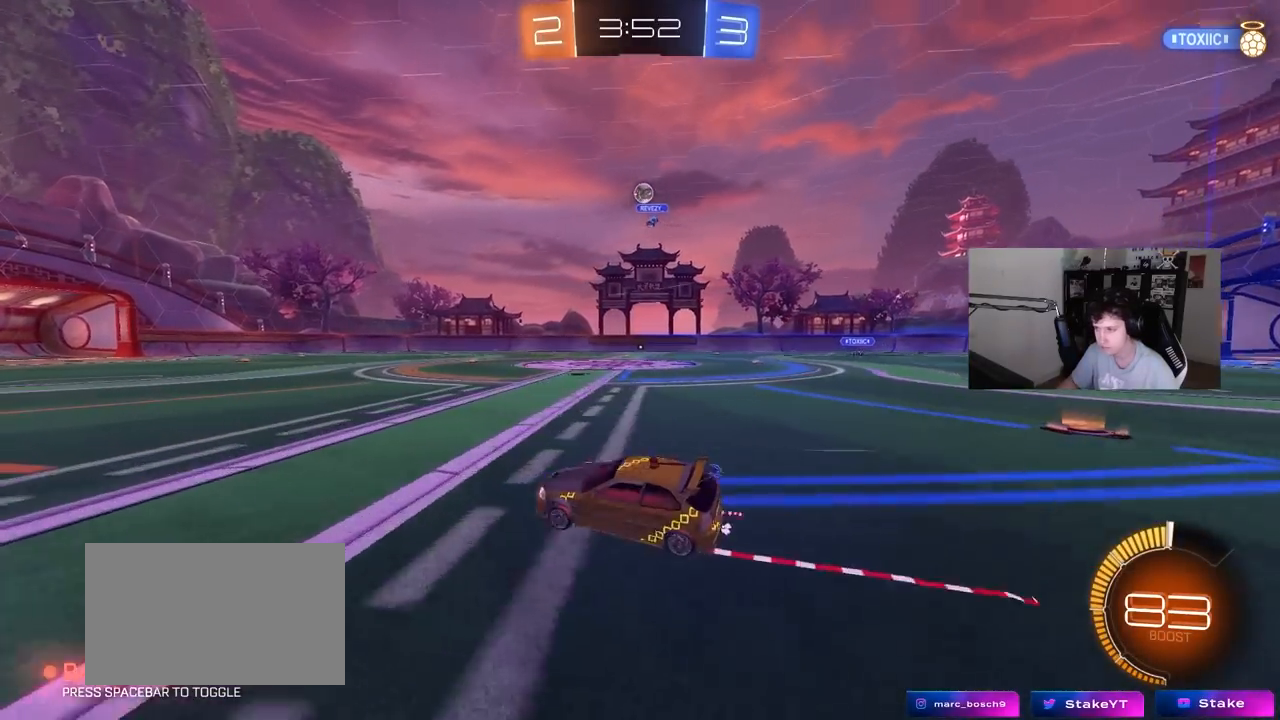
{"keys": ["w"], "mouse": ["left"], "events": [[433, "mouse_left", "down"]]}
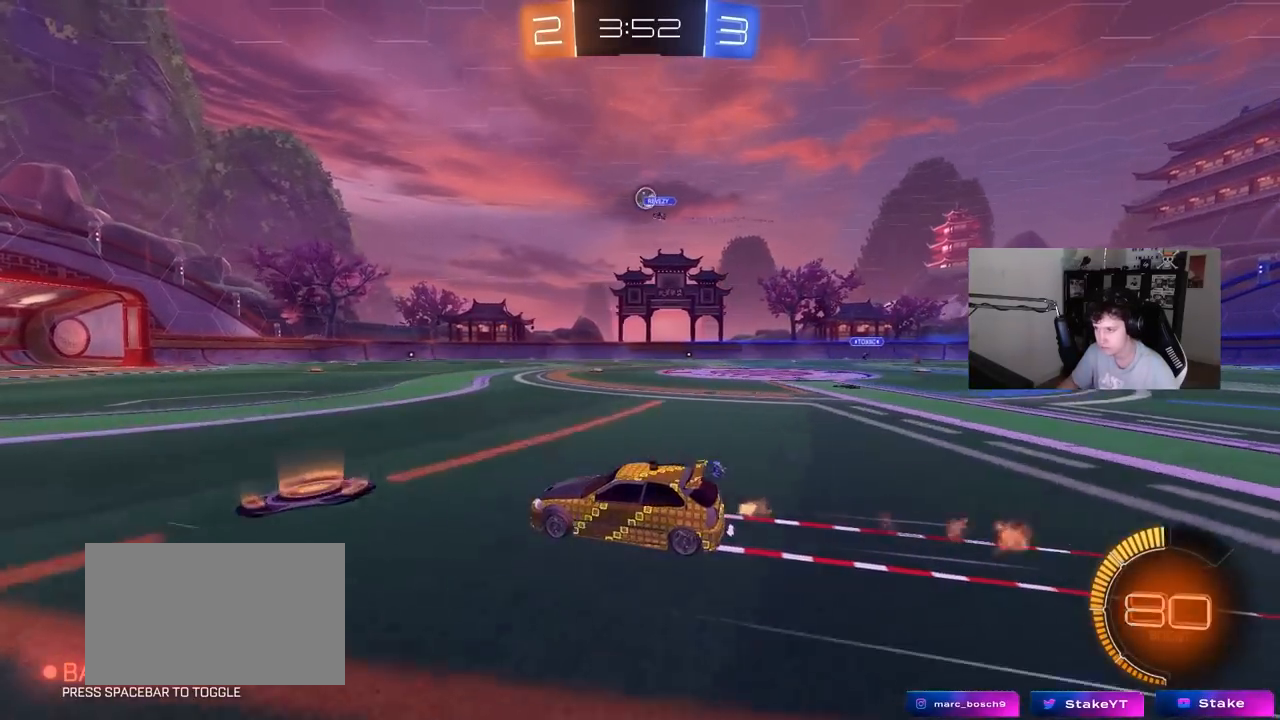
{"keys": ["w"], "mouse": [], "events": [[17, "d", "down"], [67, "d", "up"], [67, "mouse_left", "up"]]}
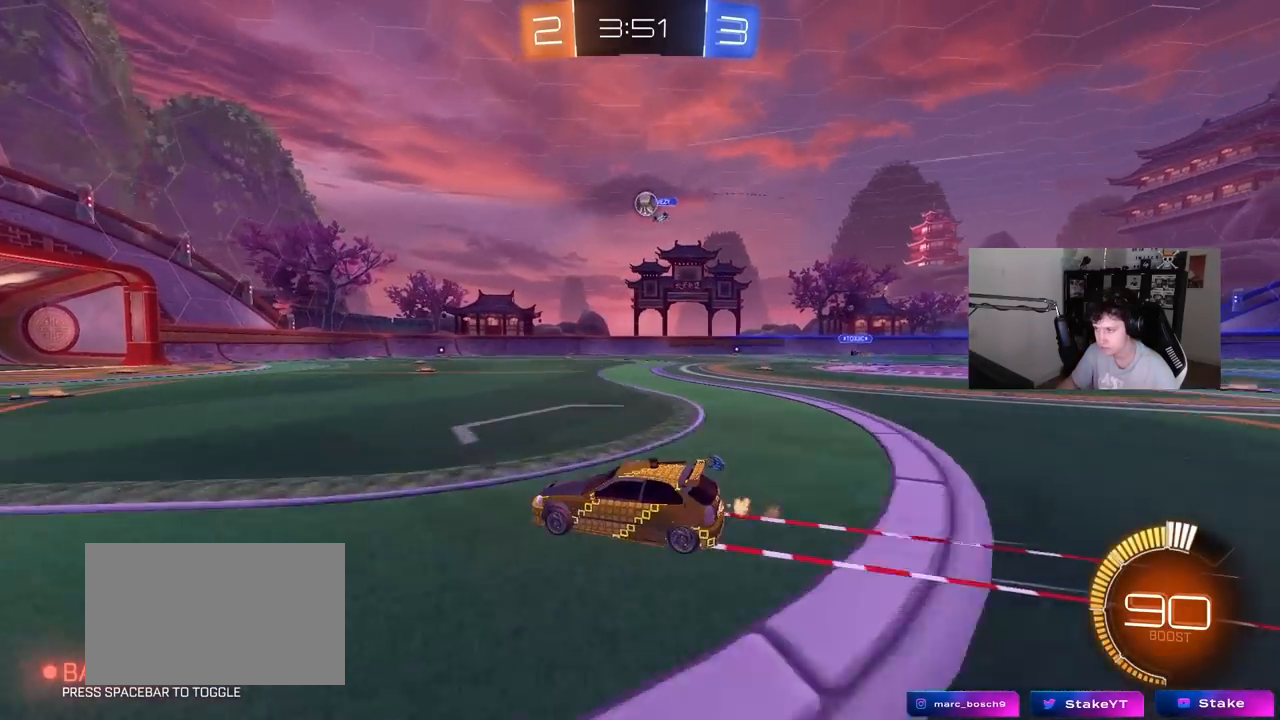
{"keys": ["w"], "mouse": [], "events": []}
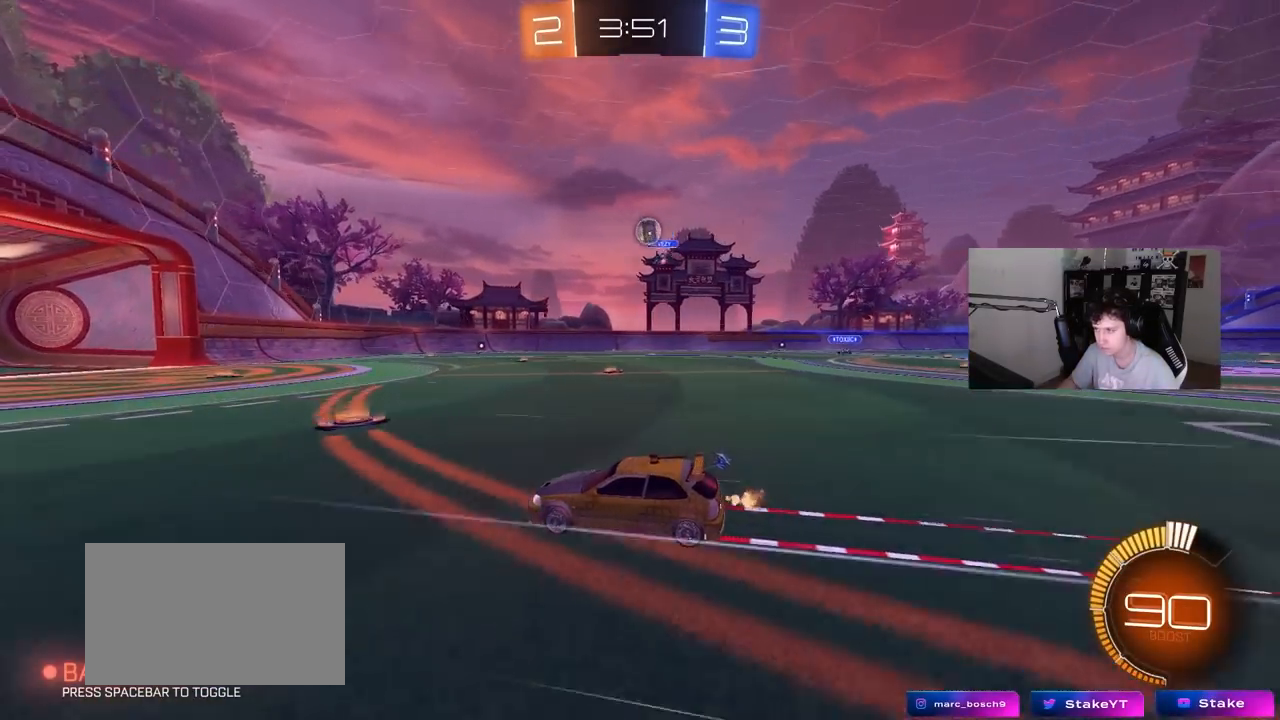
{"keys": ["s"], "mouse": [], "events": [[417, "w", "up"], [467, "s", "down"]]}
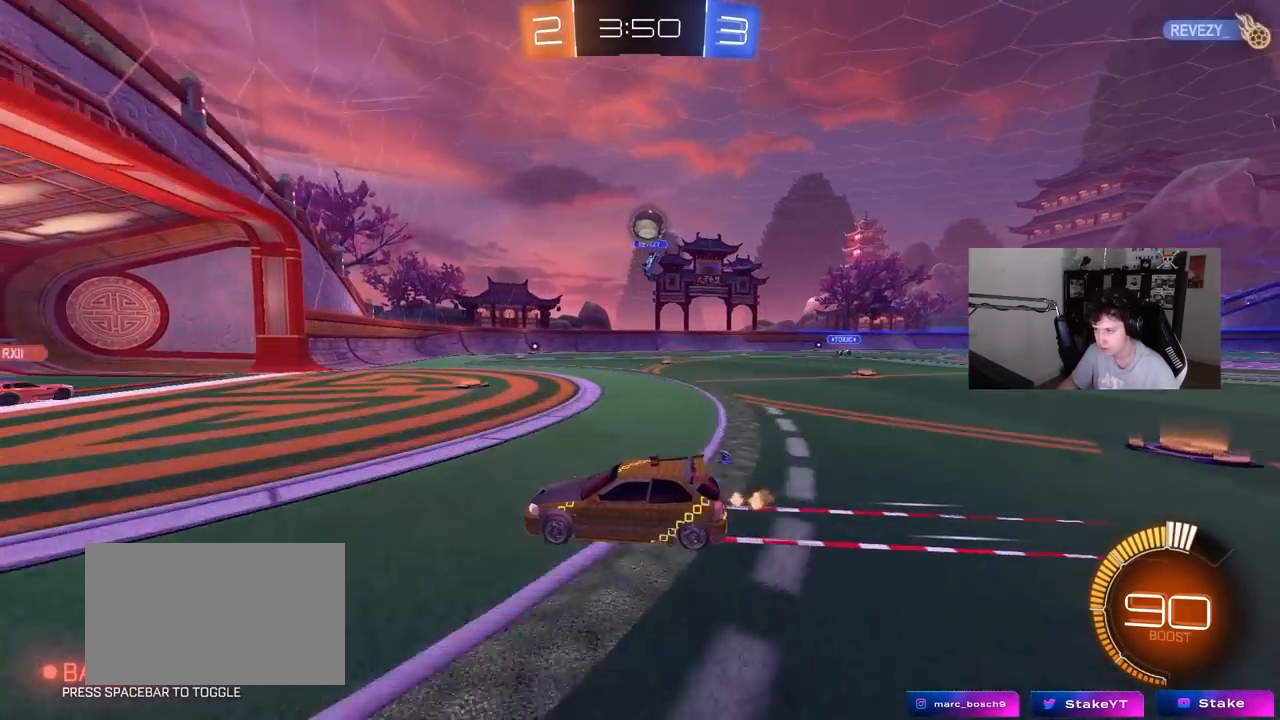
{"keys": ["d"], "mouse": [], "events": [[200, "d", "down"], [350, "s", "up"]]}
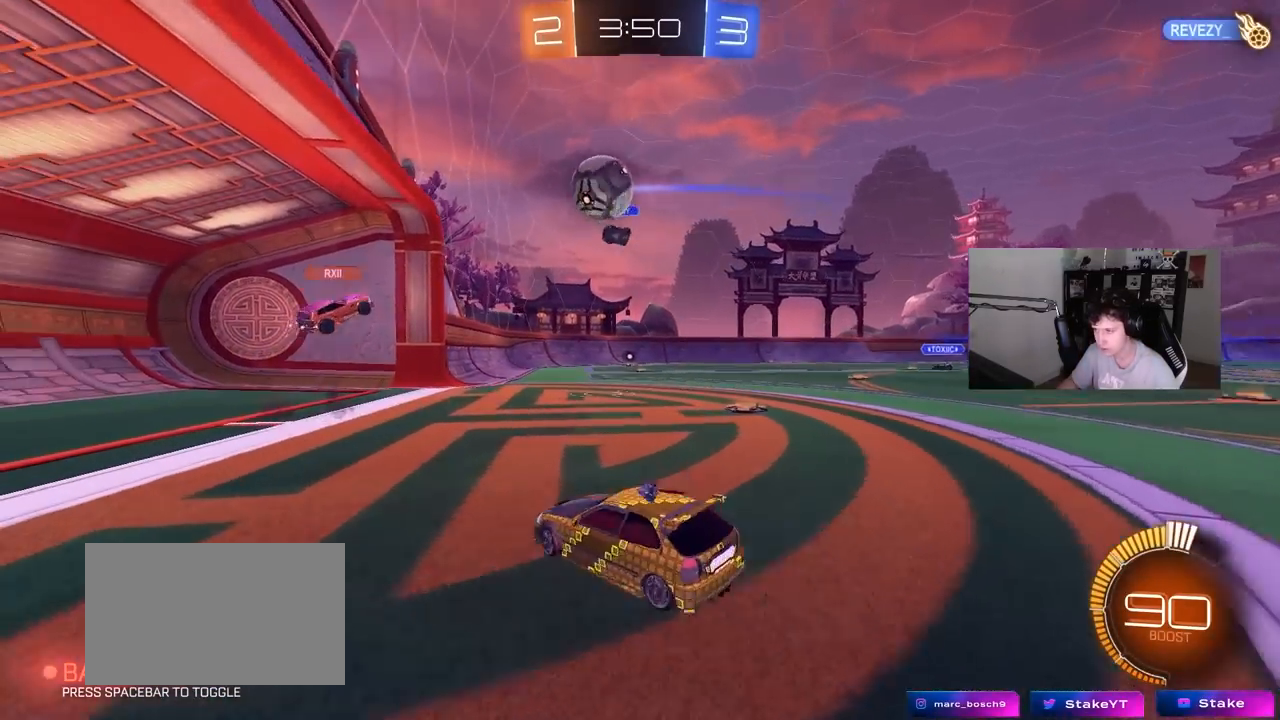
{"keys": ["d"], "mouse": [], "events": [[33, "shift", "down"], [83, "w", "down"], [133, "shift", "up"], [500, "w", "up"]]}
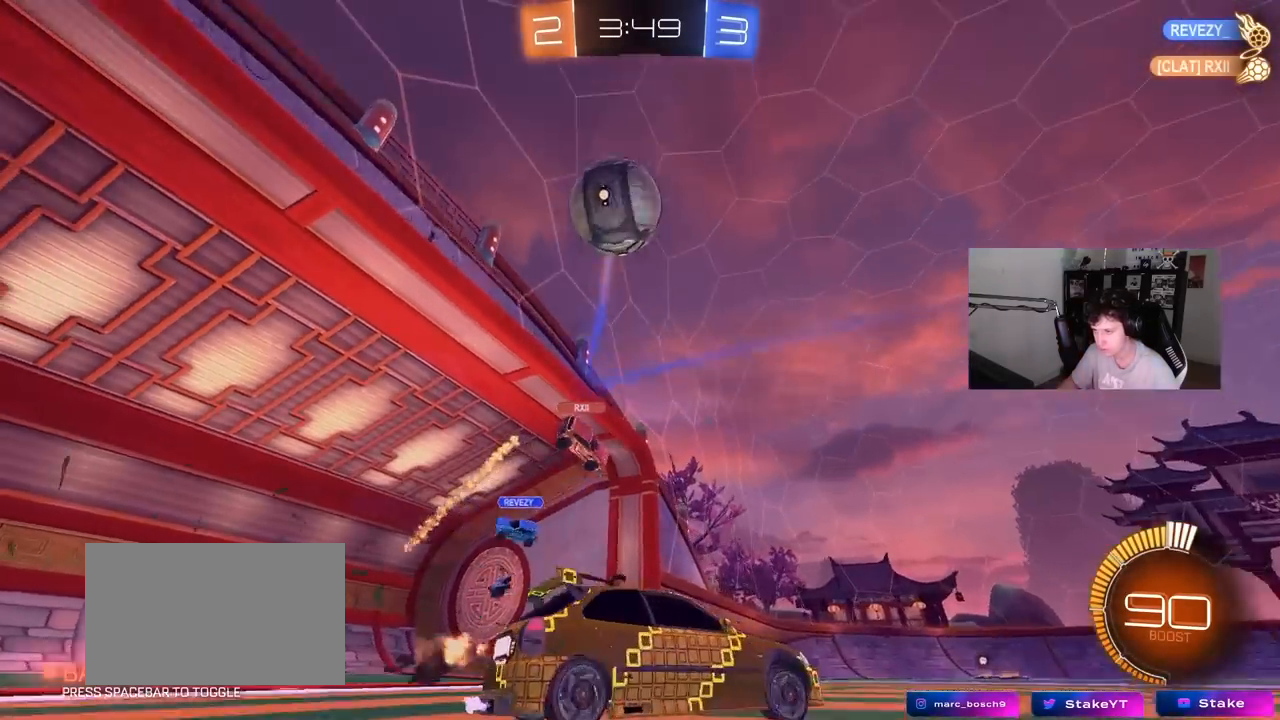
{"keys": ["a", "w"], "mouse": [], "events": [[50, "s", "down"], [183, "s", "up"], [333, "a", "down"], [333, "d", "up"], [333, "w", "down"]]}
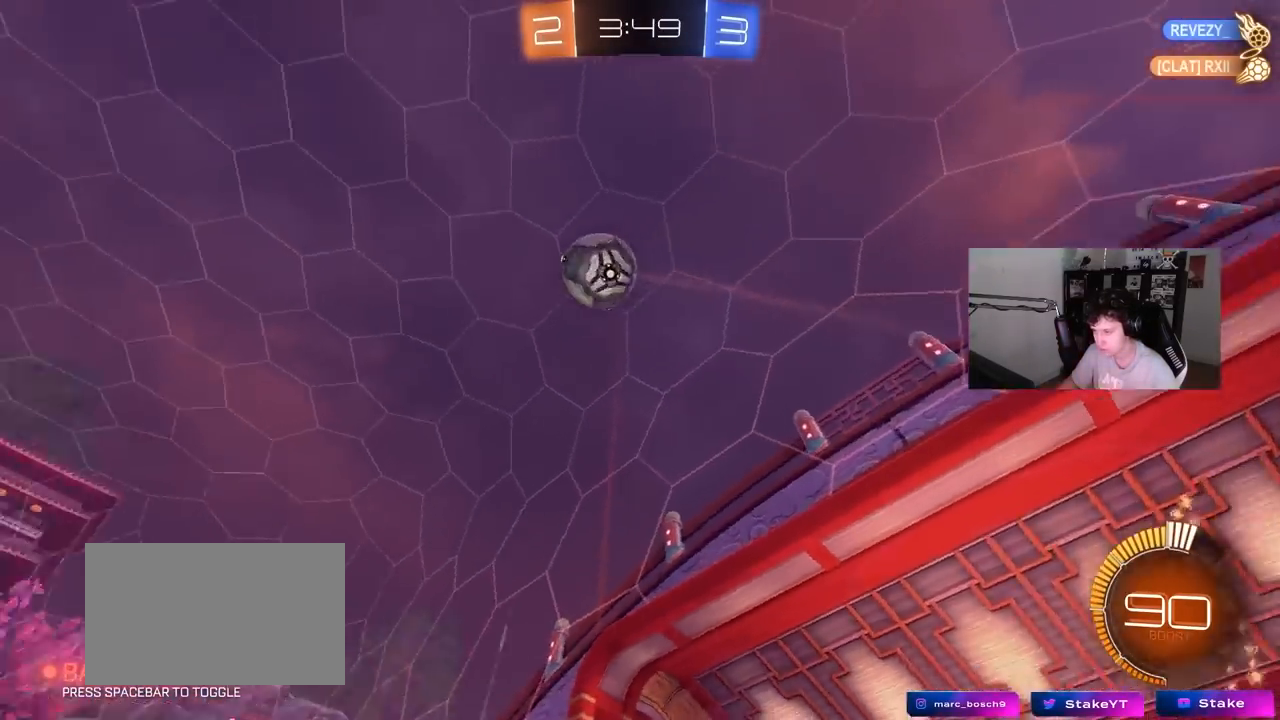
{"keys": ["d", "w"], "mouse": [], "events": [[17, "a", "up"], [67, "d", "down"], [200, "shift", "down"], [400, "shift", "up"]]}
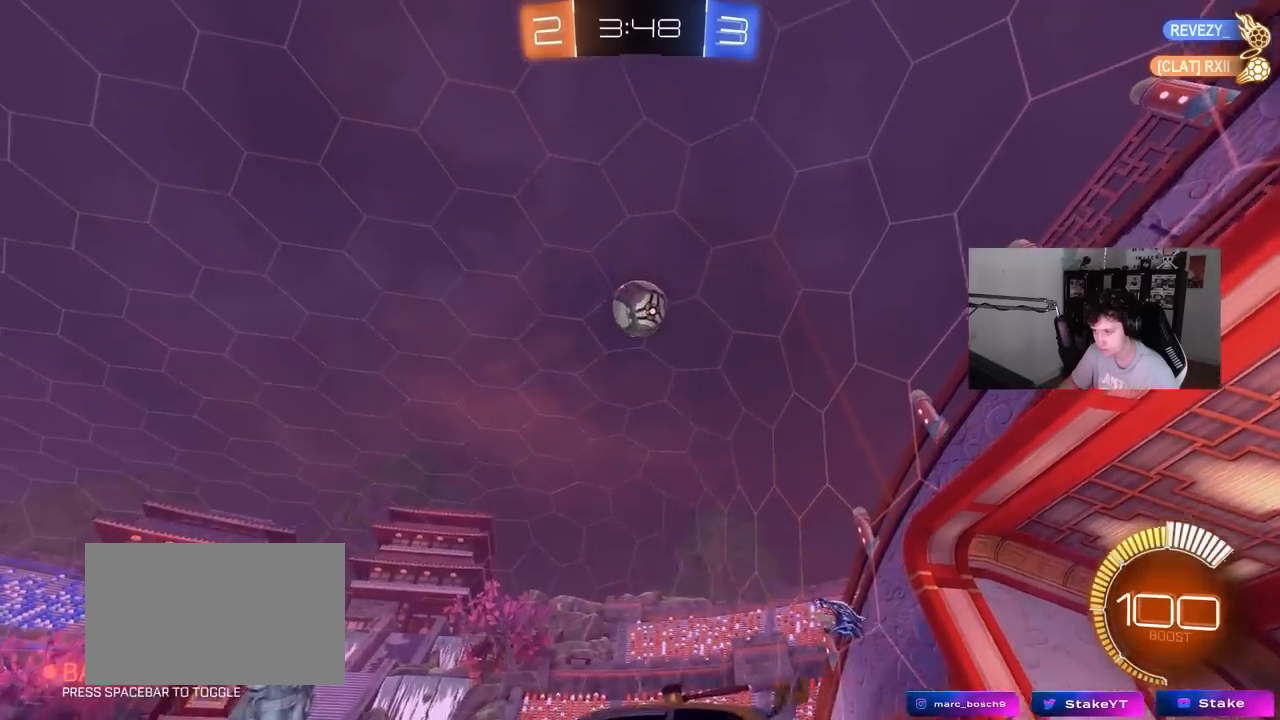
{"keys": ["d", "w"], "mouse": [], "events": [[83, "shift", "down"], [167, "shift", "up"]]}
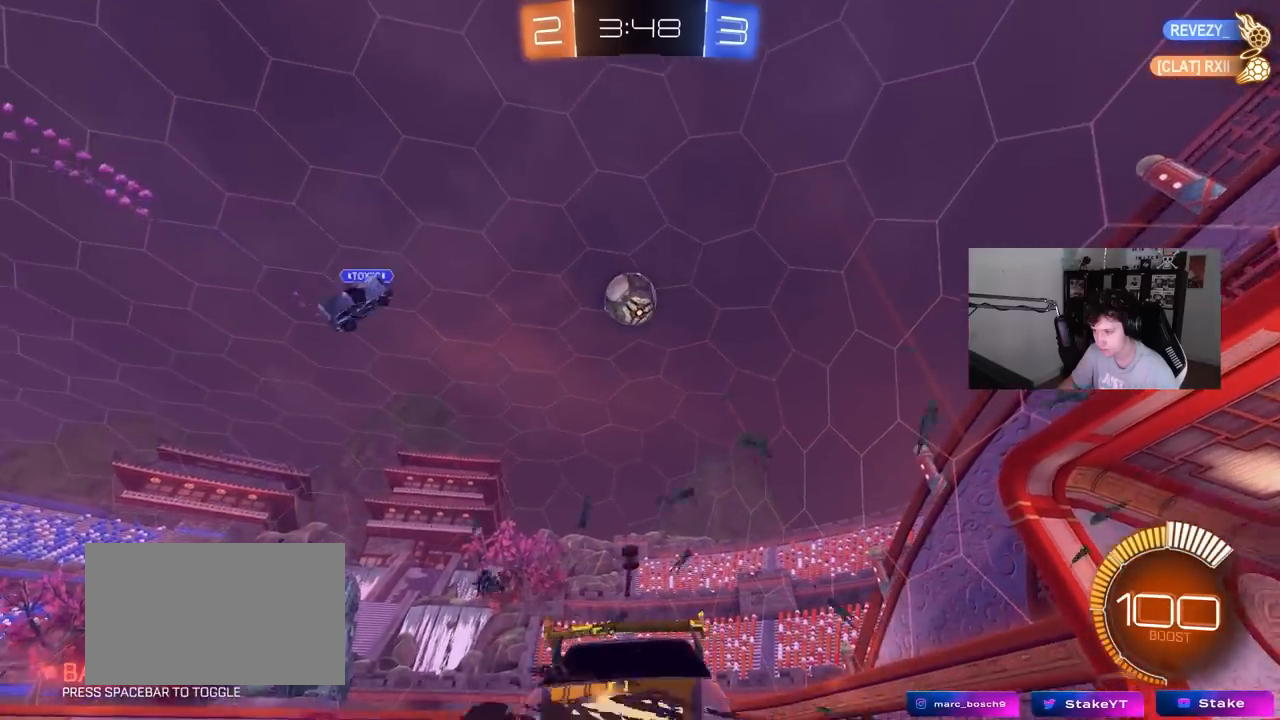
{"keys": ["s"], "mouse": ["right"], "events": [[233, "w", "up"], [283, "d", "up"], [283, "mouse_right", "down"], [333, "a", "down"], [333, "s", "down"], [467, "a", "up"]]}
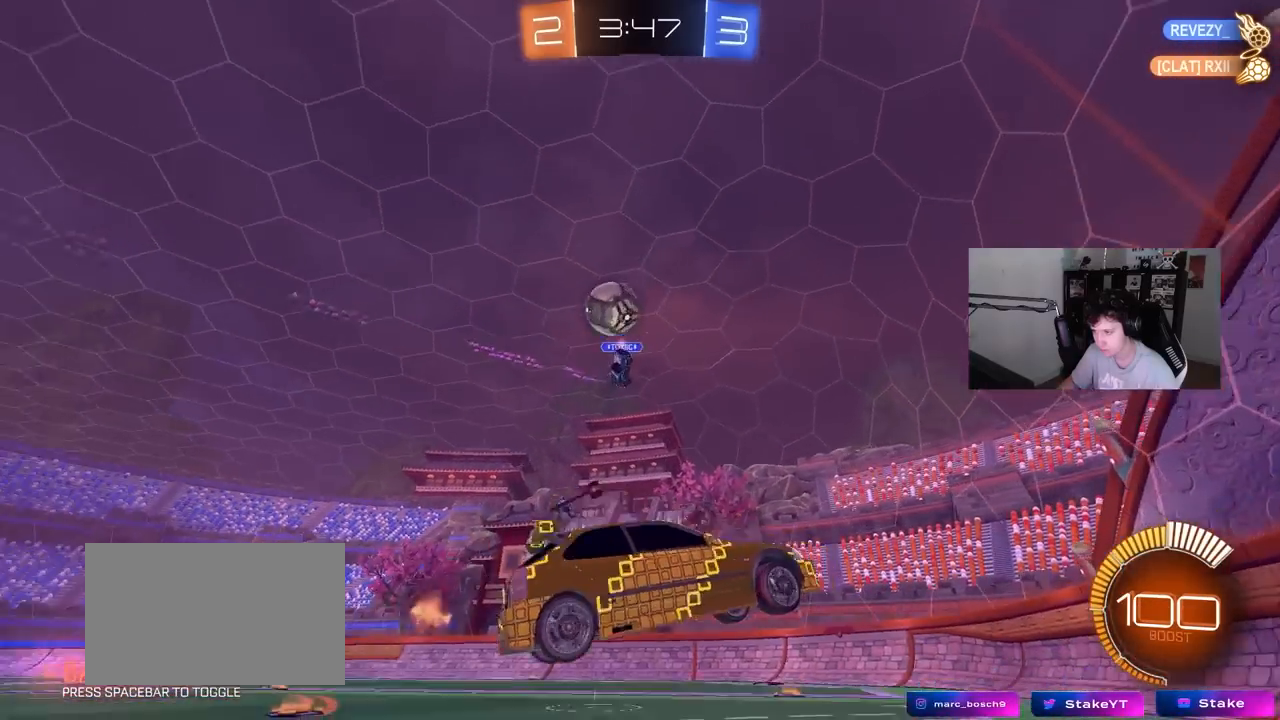
{"keys": ["a", "s", "shift"], "mouse": ["left"], "events": [[17, "mouse_right", "up"], [17, "s", "up"], [67, "mouse_right", "down"], [67, "s", "down"], [117, "d", "down"], [250, "mouse_right", "up"], [350, "mouse_left", "down"], [400, "a", "down"], [400, "d", "up"], [400, "s", "up"], [400, "shift", "down"], [483, "s", "down"]]}
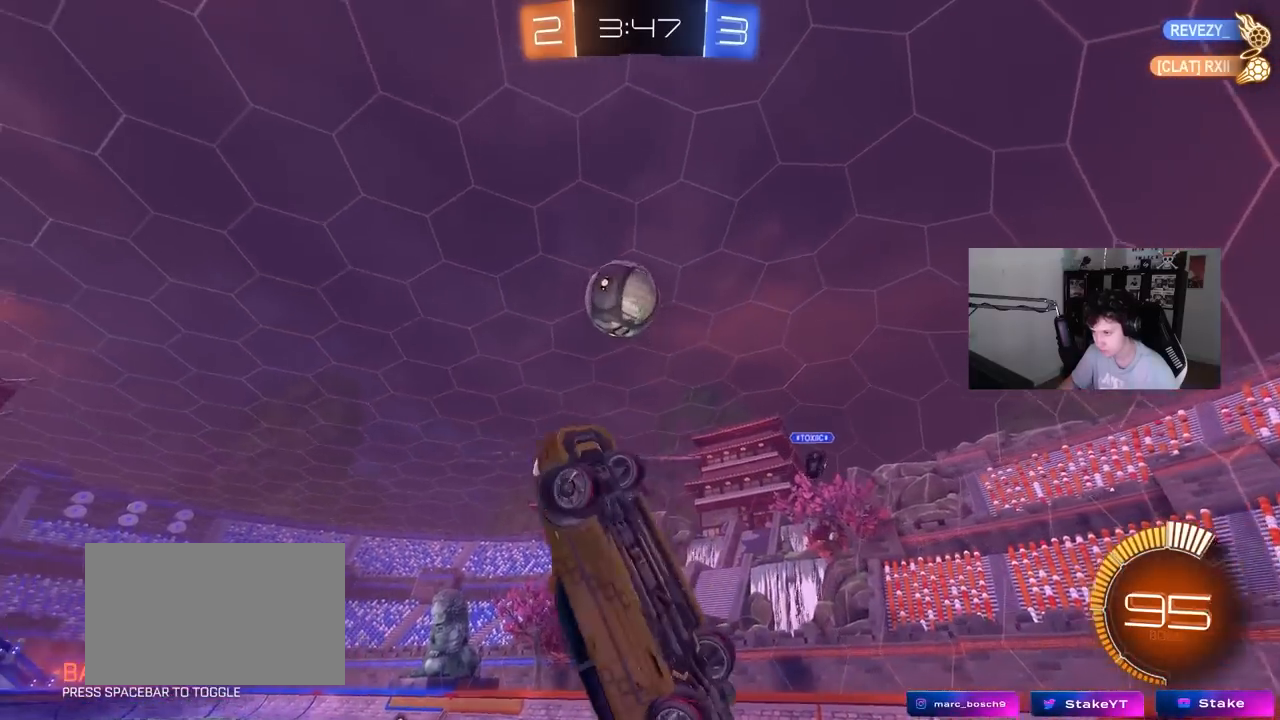
{"keys": ["d"], "mouse": ["left"], "events": [[133, "s", "up"], [367, "w", "down"], [400, "d", "down"], [500, "a", "up"], [500, "shift", "up"], [500, "w", "up"]]}
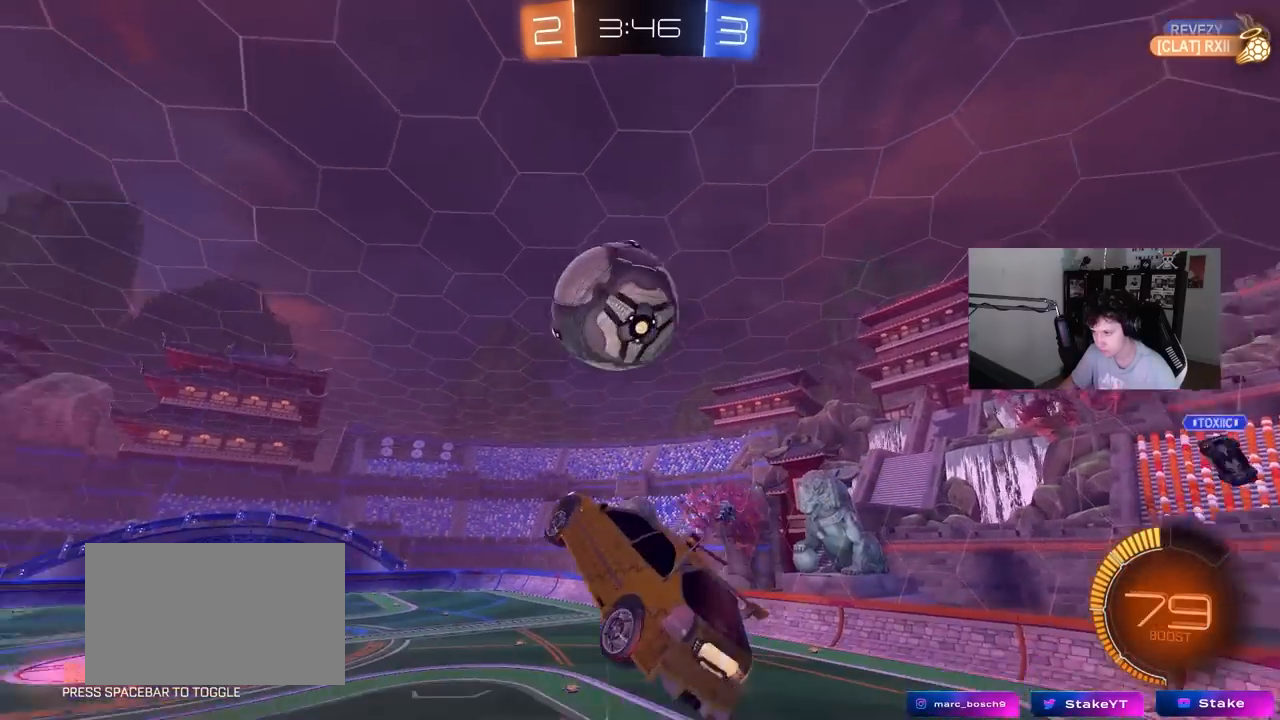
{"keys": ["a", "s", "shift"], "mouse": [], "events": [[100, "a", "down"], [100, "d", "up"], [150, "w", "down"], [283, "shift", "down"], [283, "w", "up"], [383, "s", "down"], [433, "mouse_left", "up"]]}
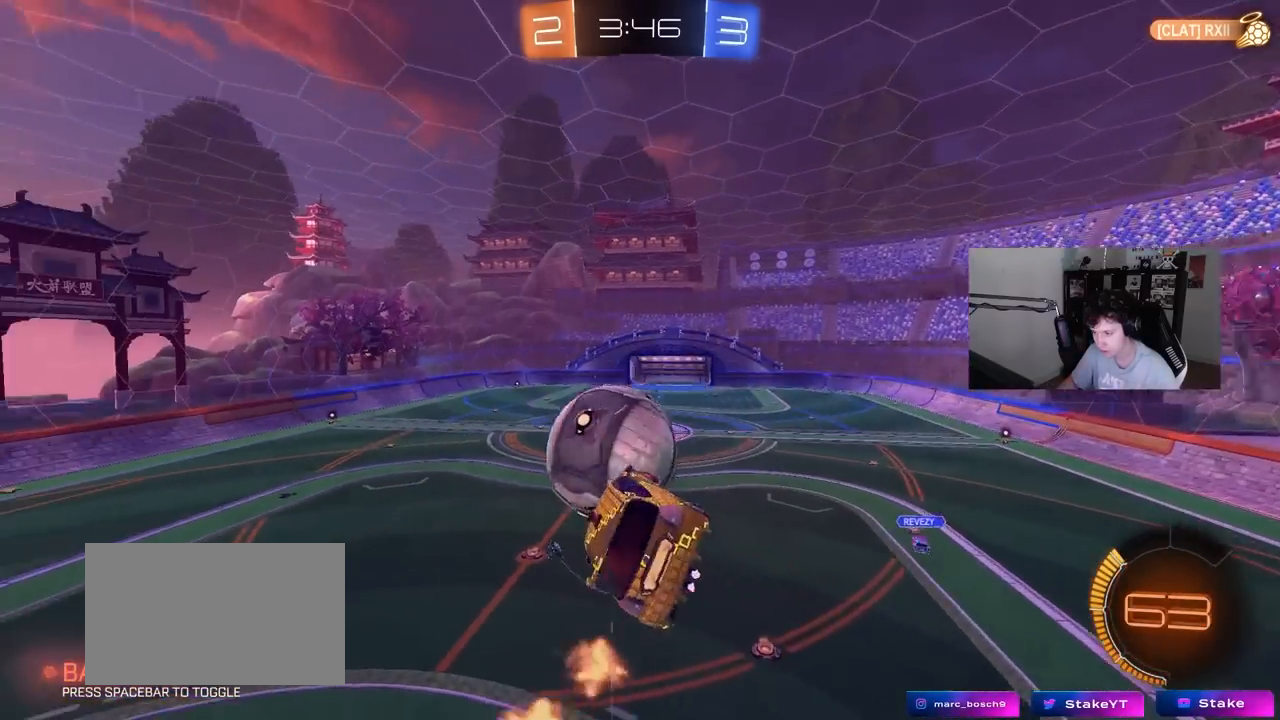
{"keys": ["a", "s", "shift"], "mouse": [], "events": [[117, "s", "up"], [200, "mouse_left", "down"], [350, "s", "down"], [483, "mouse_left", "up"]]}
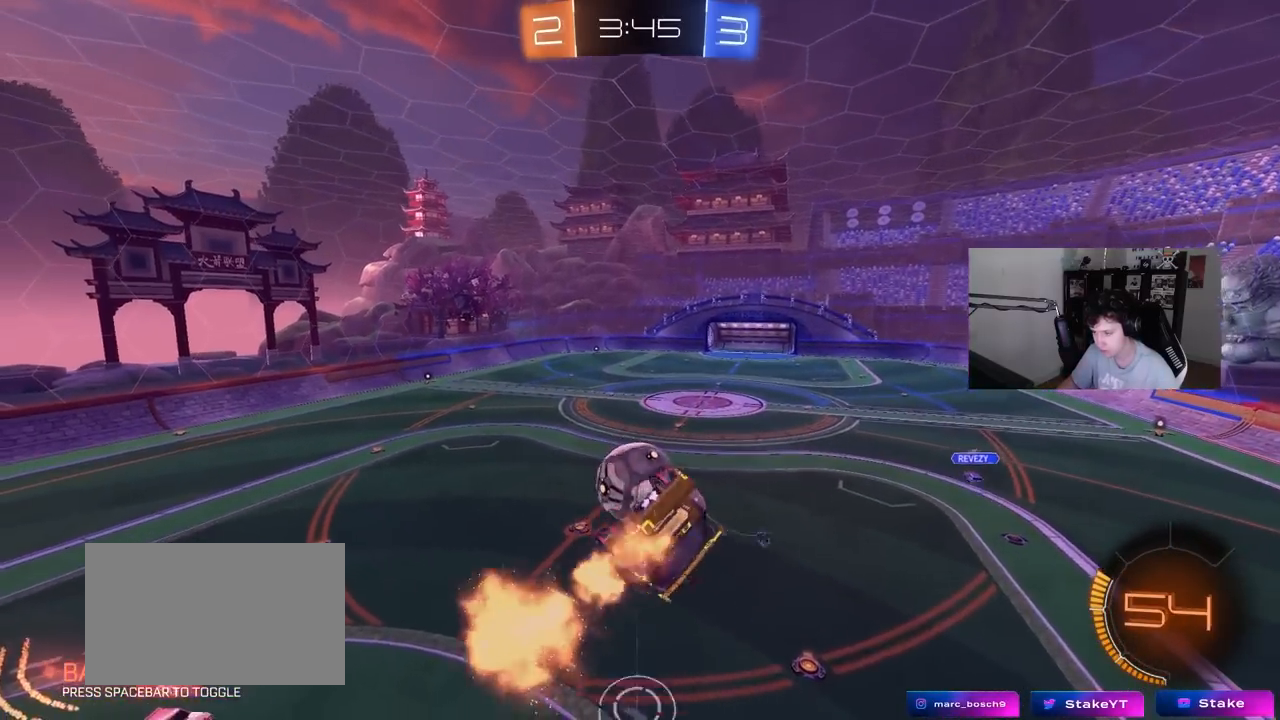
{"keys": ["d", "s"], "mouse": [], "events": [[33, "s", "up"], [267, "a", "up"], [267, "shift", "up"], [450, "s", "down"], [500, "d", "down"]]}
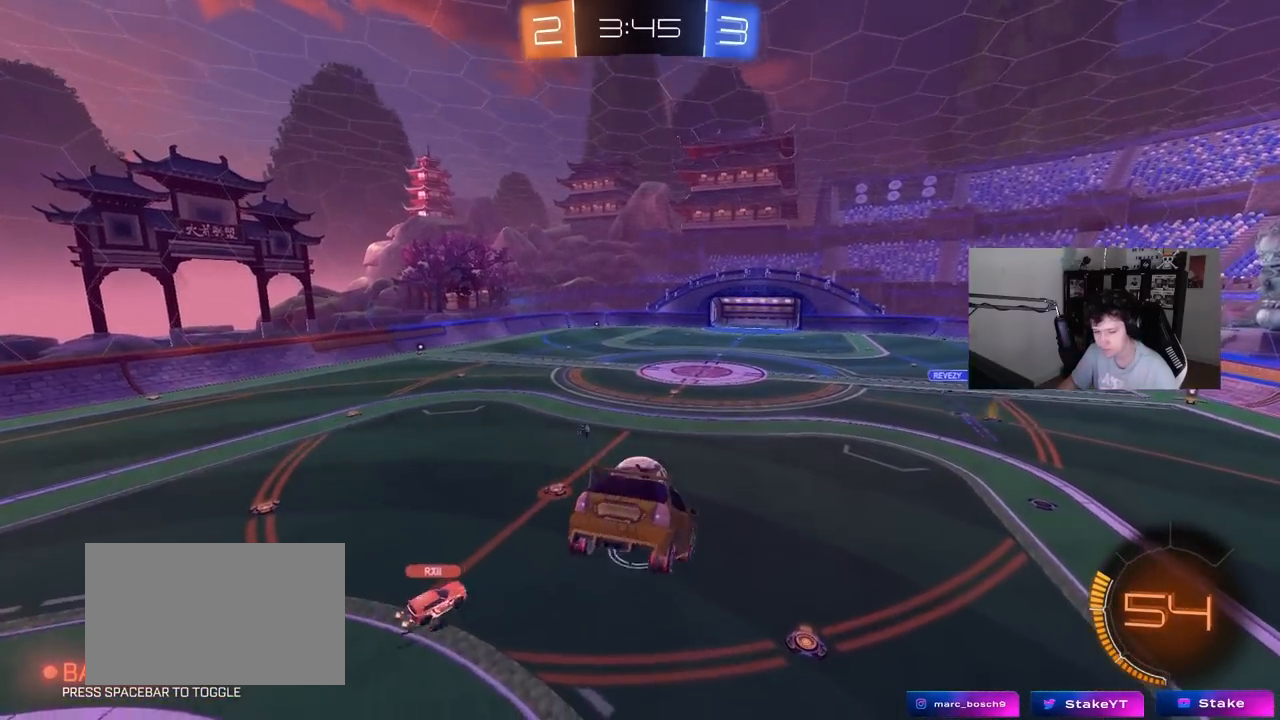
{"keys": [], "mouse": [], "events": [[50, "s", "up"], [100, "d", "up"]]}
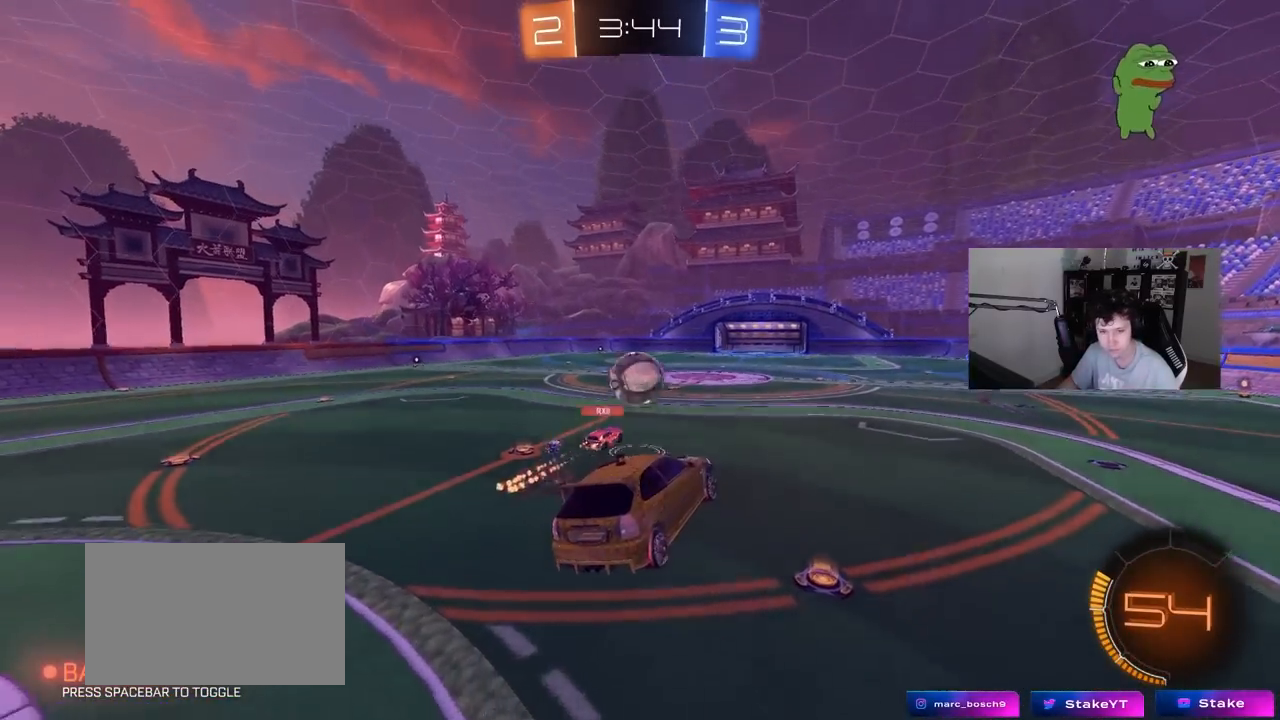
{"keys": ["w"], "mouse": [], "events": [[167, "w", "down"], [300, "d", "down"], [350, "d", "up"]]}
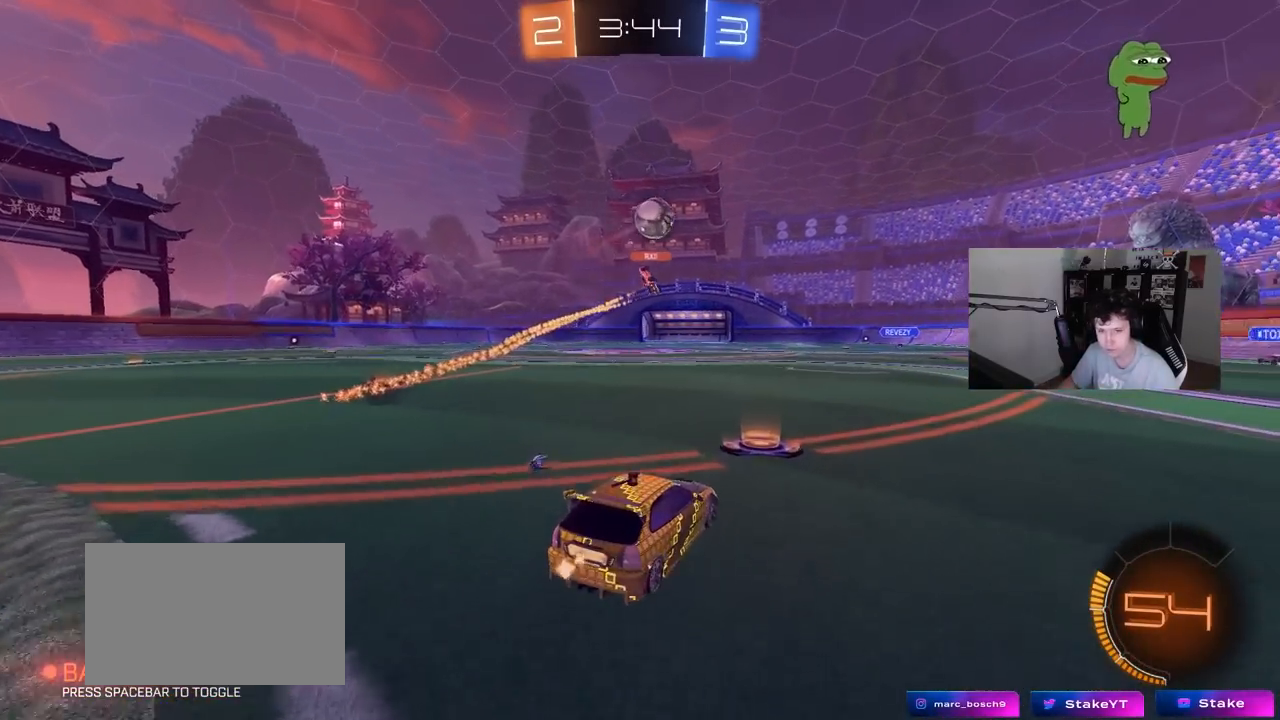
{"keys": ["a", "shift", "w"], "mouse": ["left", "right"], "events": [[167, "a", "down"], [367, "a", "up"], [400, "d", "down"], [450, "mouse_left", "down"], [450, "mouse_right", "down"], [500, "a", "down"], [500, "d", "up"], [500, "shift", "down"]]}
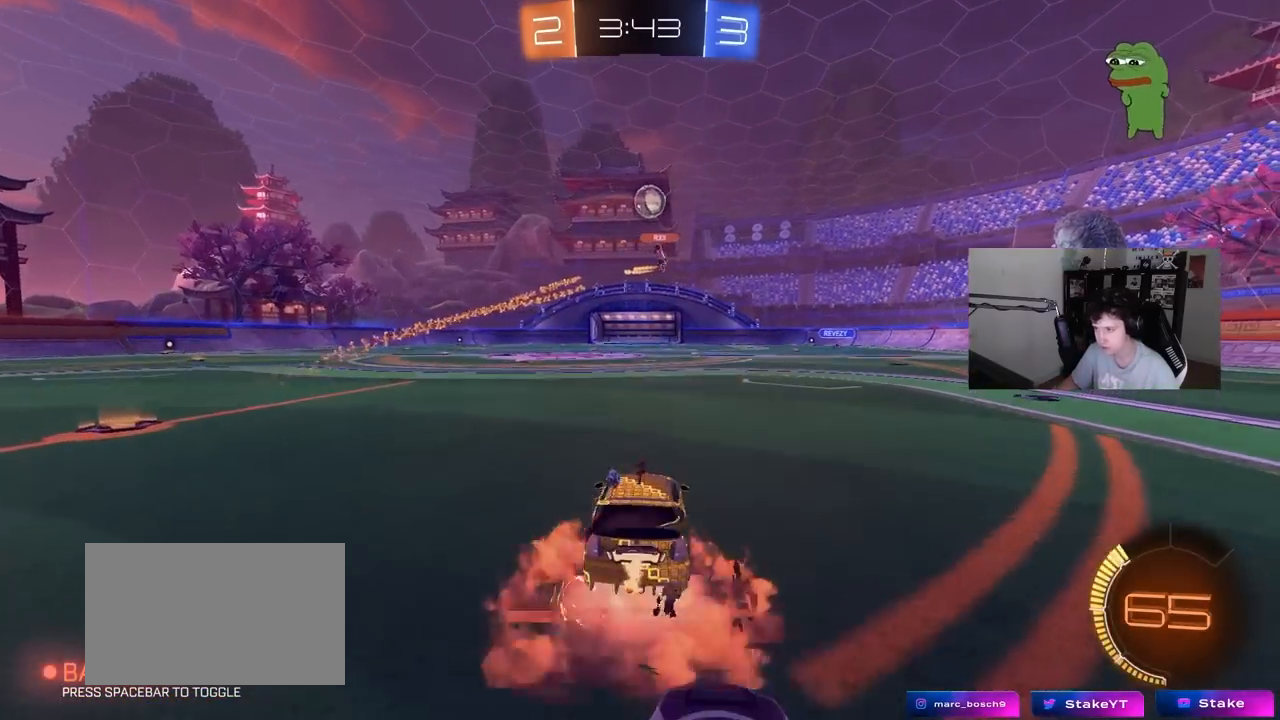
{"keys": ["a", "shift"], "mouse": [], "events": [[50, "mouse_right", "up"], [100, "mouse_right", "down"], [133, "s", "down"], [133, "w", "up"], [333, "mouse_right", "up"], [433, "mouse_left", "up"], [467, "s", "up"]]}
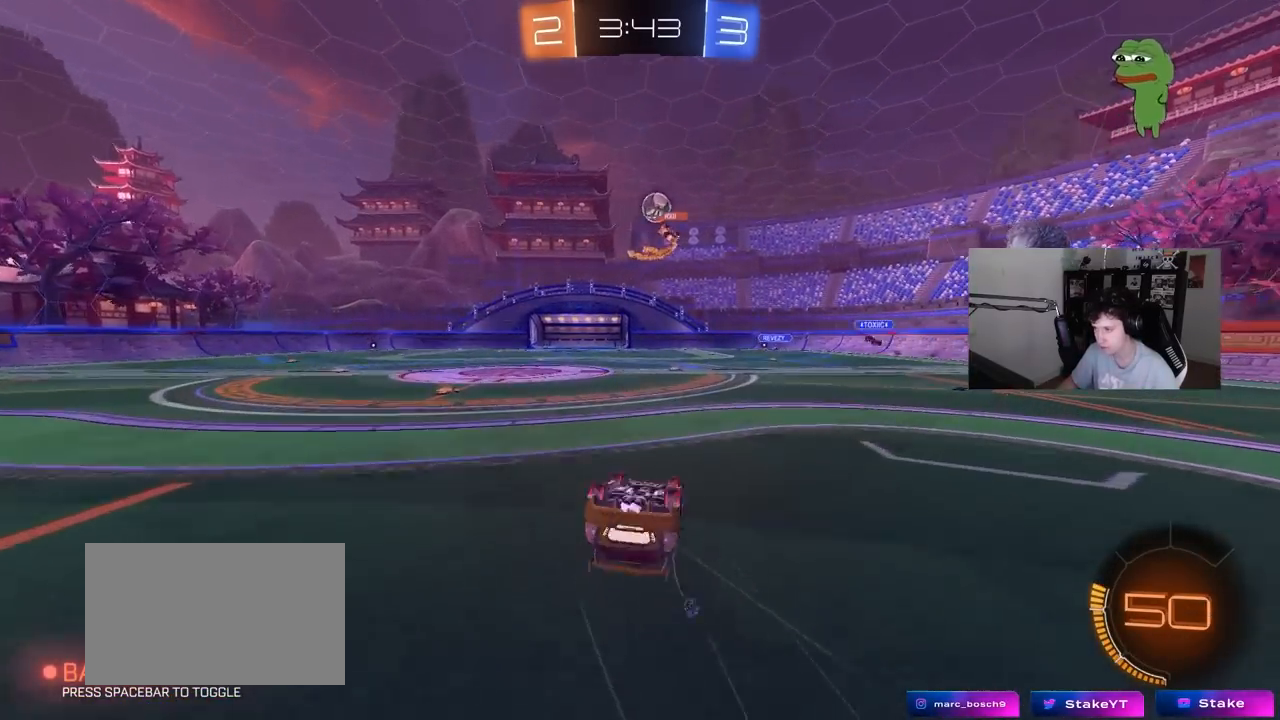
{"keys": [], "mouse": [], "events": [[117, "s", "down"], [300, "s", "up"], [433, "a", "up"], [433, "shift", "up"]]}
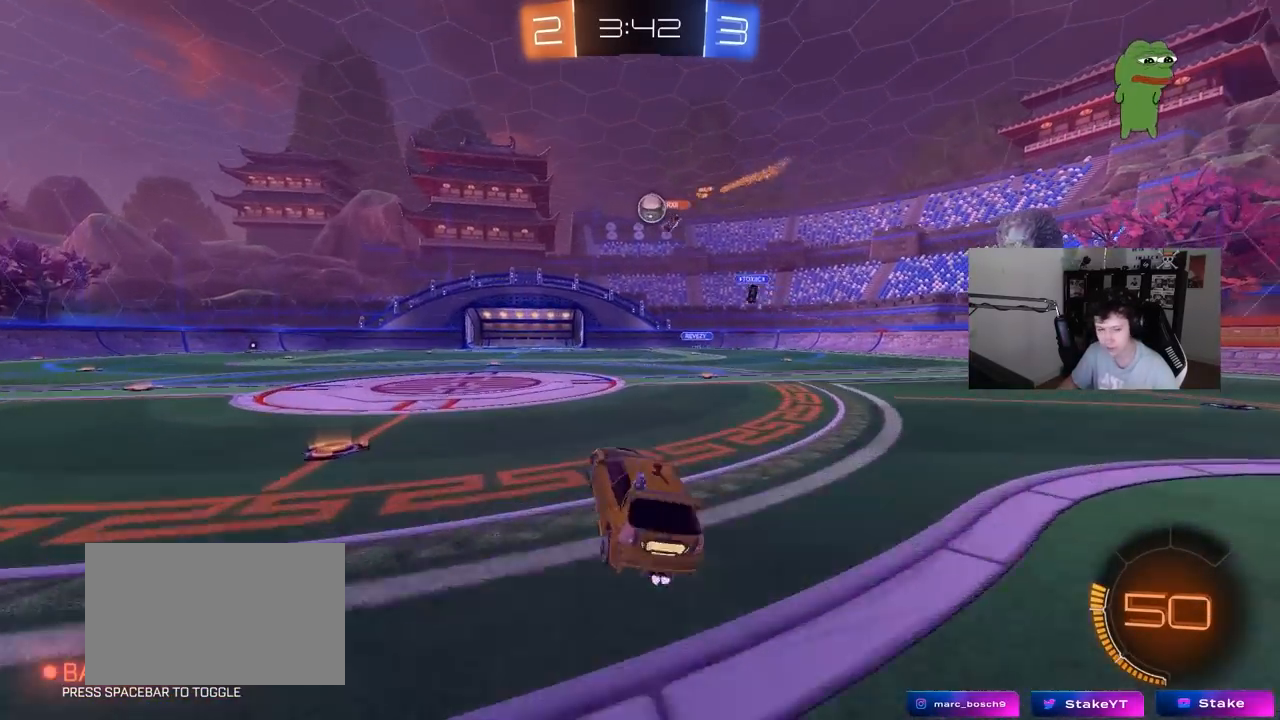
{"keys": ["w"], "mouse": [], "events": [[83, "w", "down"]]}